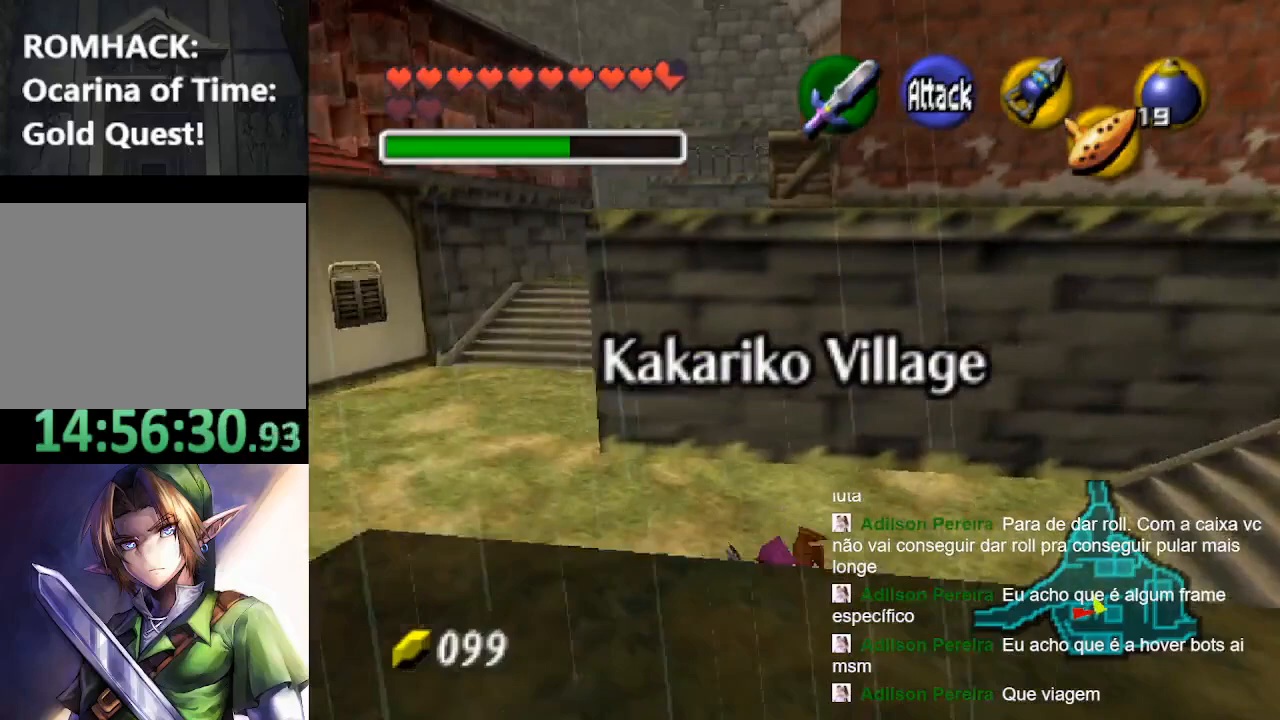
Gameplay with a controller (Nintendo layout); each line is a JSON object with the inputs held at the frame after it. "events" lists button and stick changes between this image and that frame as [ms after this image, input, new state], when the widget could be followed in between. Not read: L3 R3.
{"buttons": [], "left_stick": "left", "right_stick": "center", "events": []}
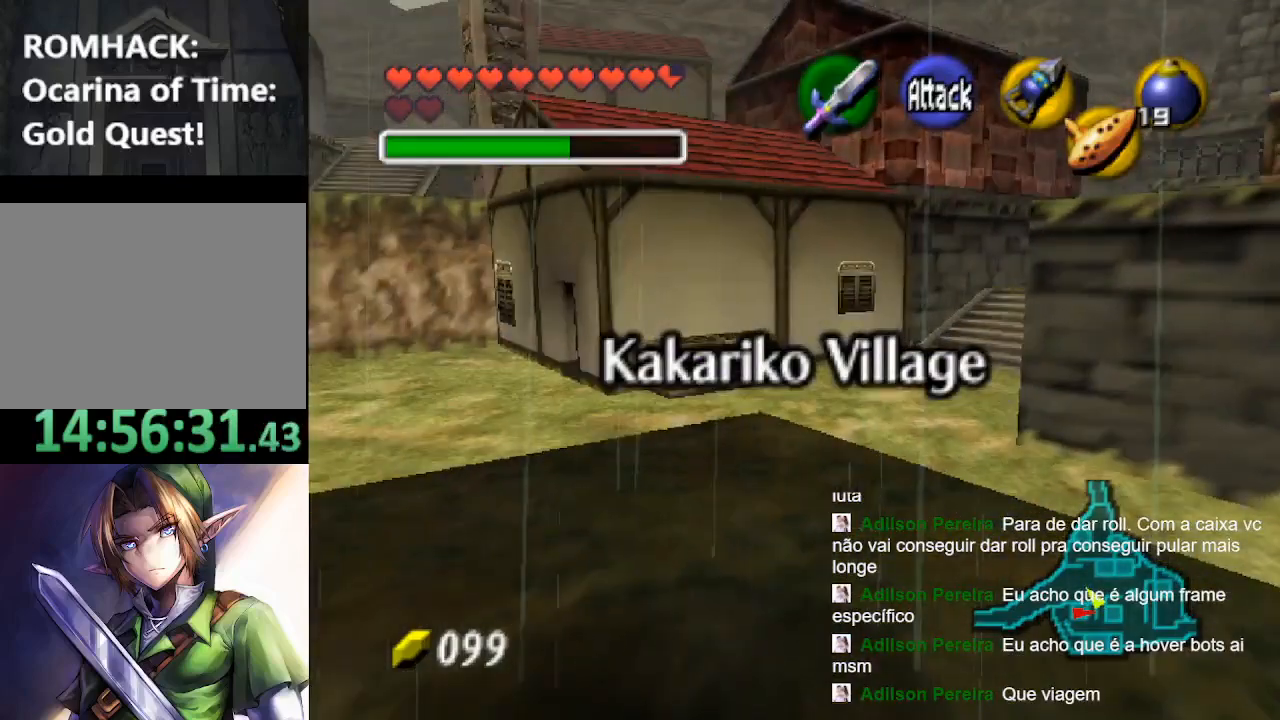
{"buttons": ["B"], "left_stick": "left", "right_stick": "center", "events": [[267, "B", "down"], [400, "B", "up"], [500, "B", "down"]]}
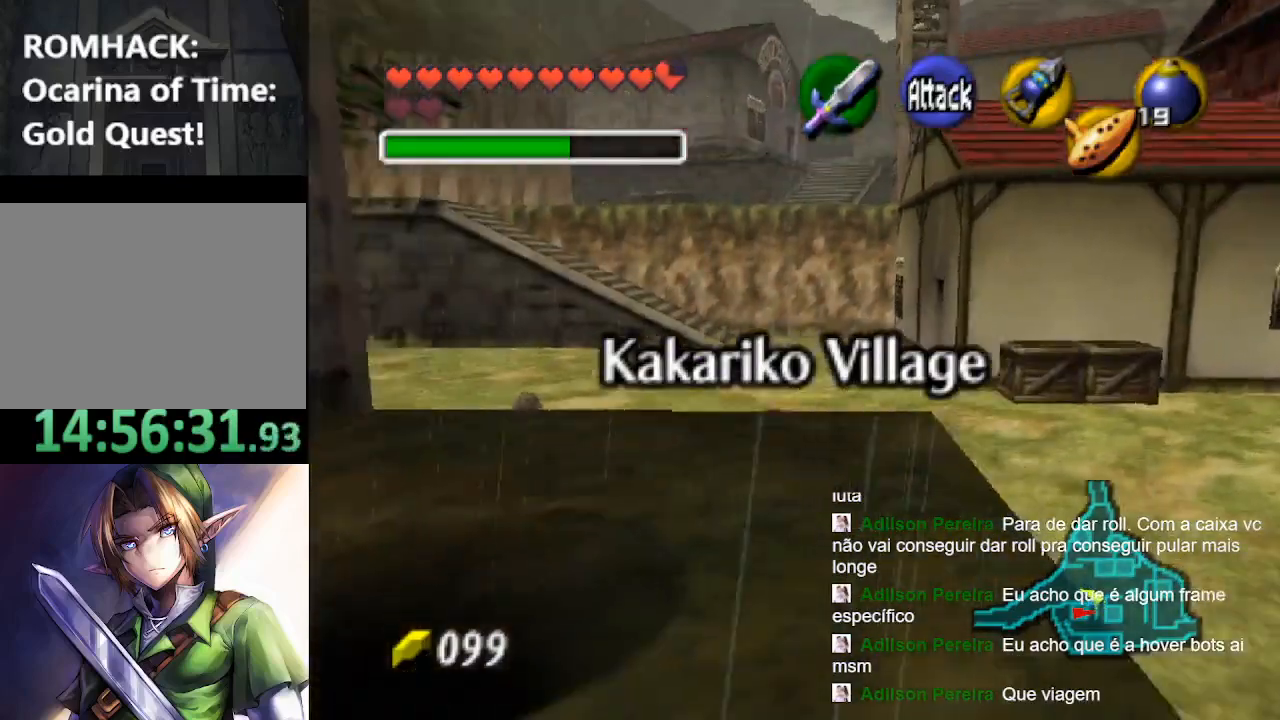
{"buttons": [], "left_stick": "up-left", "right_stick": "center", "events": [[67, "B", "up"], [200, "left_stick", "up-left"]]}
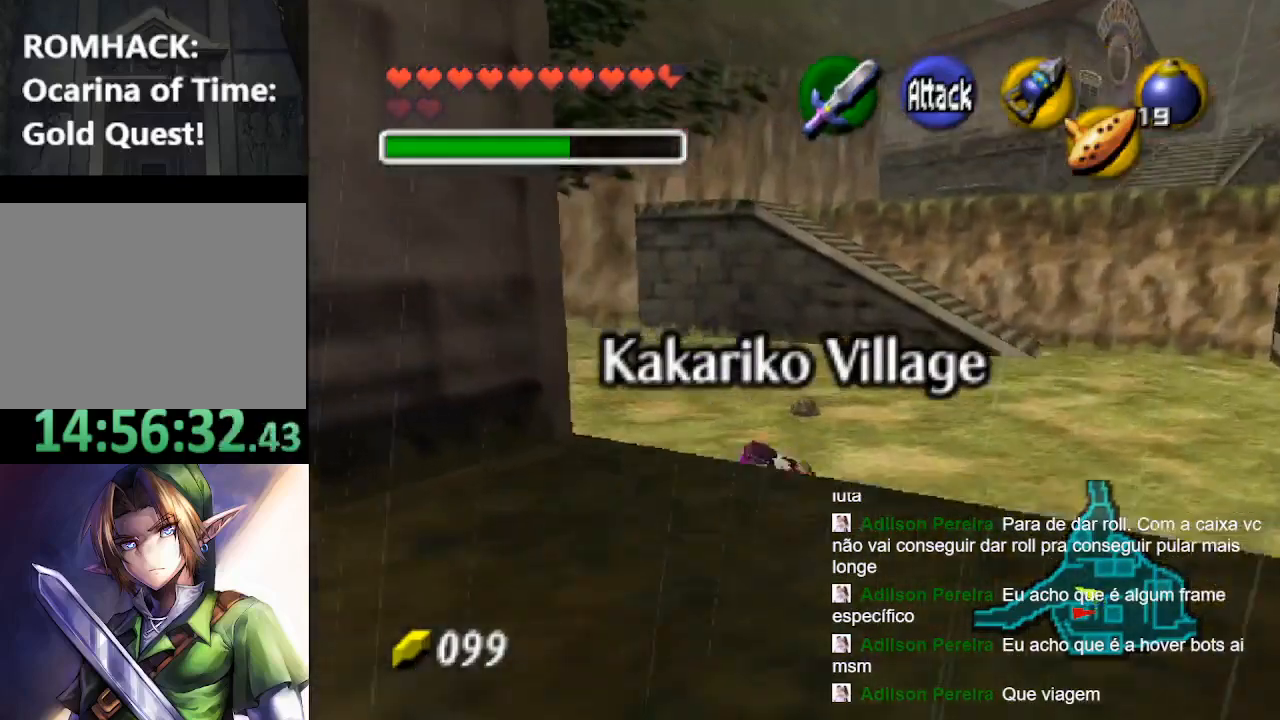
{"buttons": [], "left_stick": "up-left", "right_stick": "center", "events": [[333, "B", "down"], [467, "B", "up"]]}
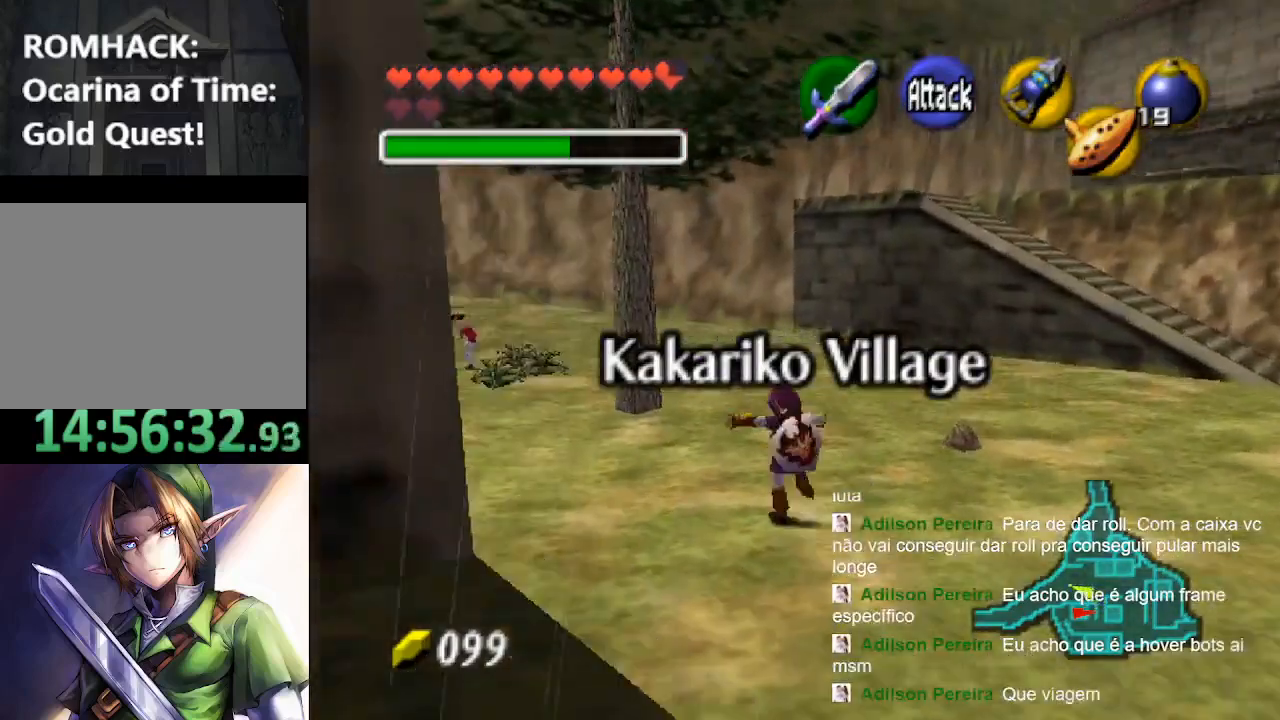
{"buttons": [], "left_stick": "up-left", "right_stick": "center", "events": [[33, "B", "down"], [133, "B", "up"]]}
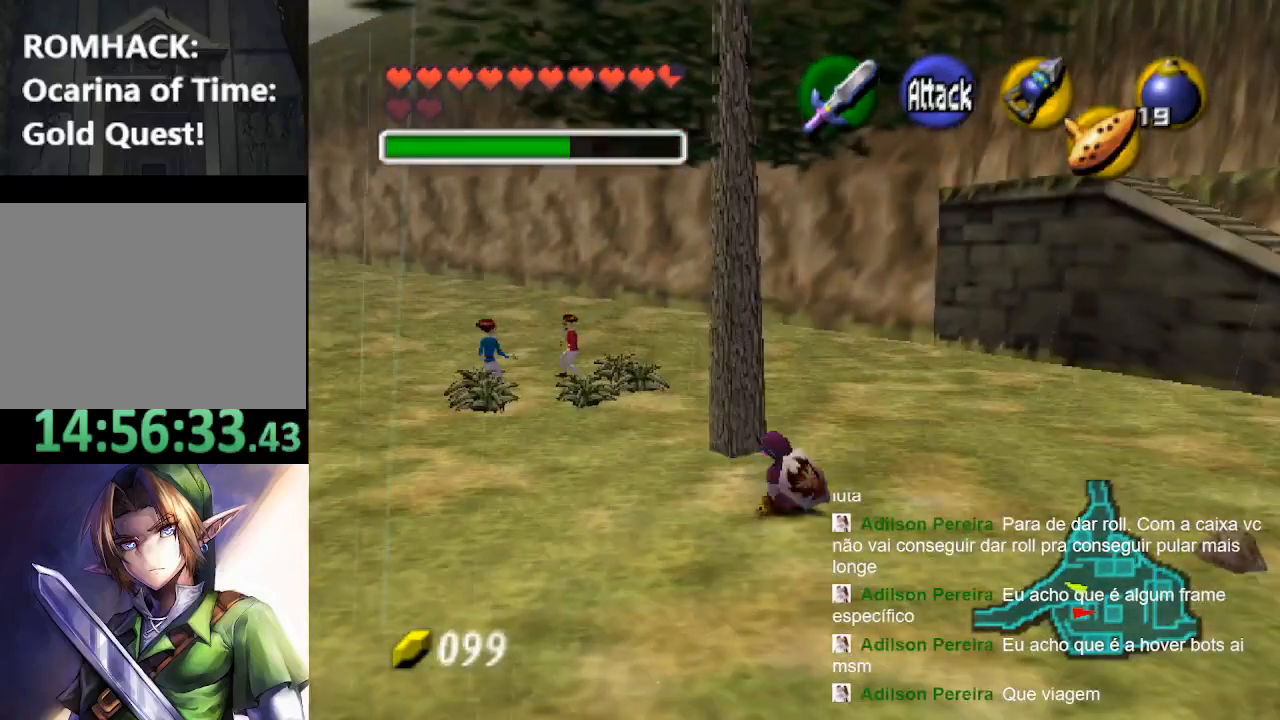
{"buttons": [], "left_stick": "up-left", "right_stick": "center", "events": [[33, "left_stick", "left"], [233, "left_stick", "up-left"]]}
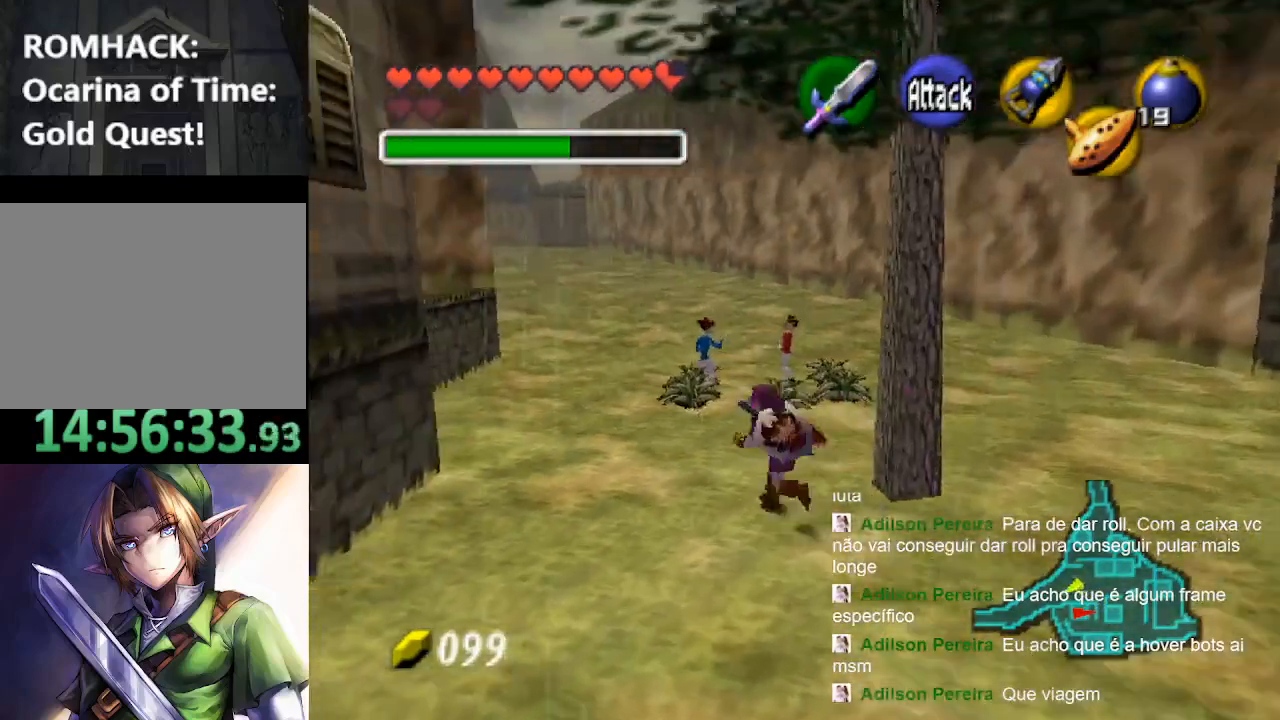
{"buttons": [], "left_stick": "up", "right_stick": "center", "events": [[200, "left_stick", "up"]]}
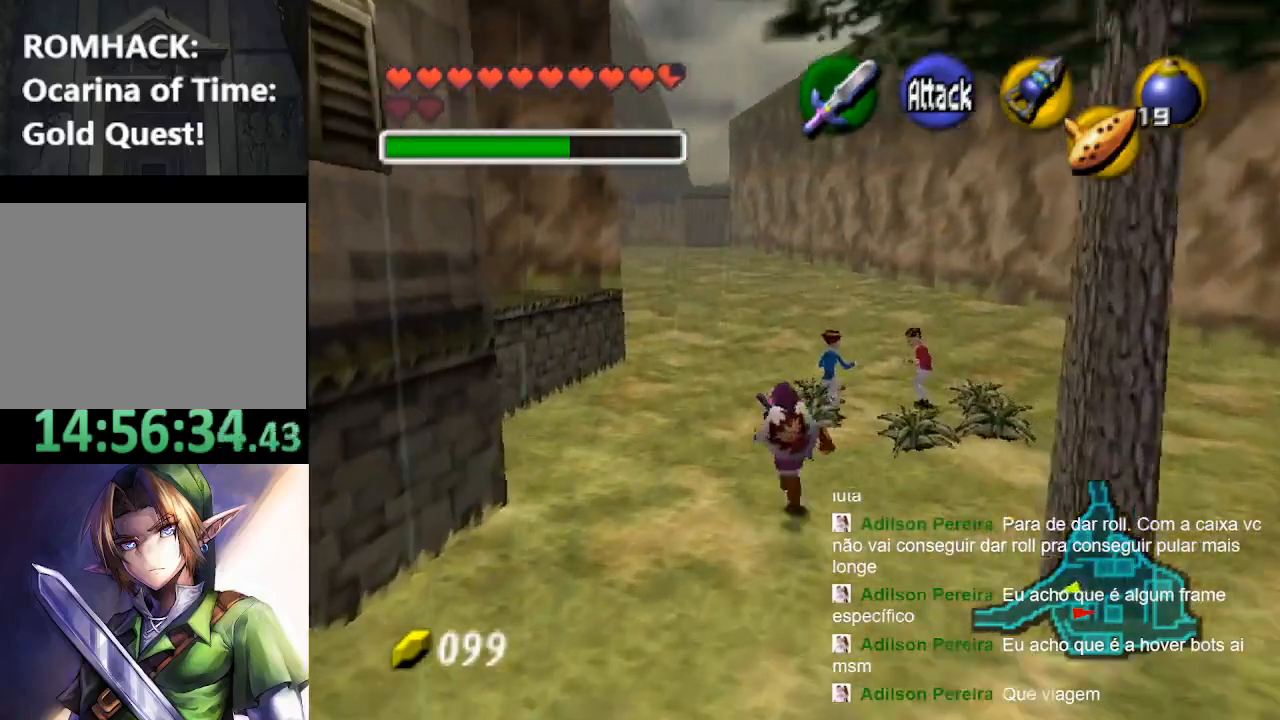
{"buttons": [], "left_stick": "up", "right_stick": "center", "events": []}
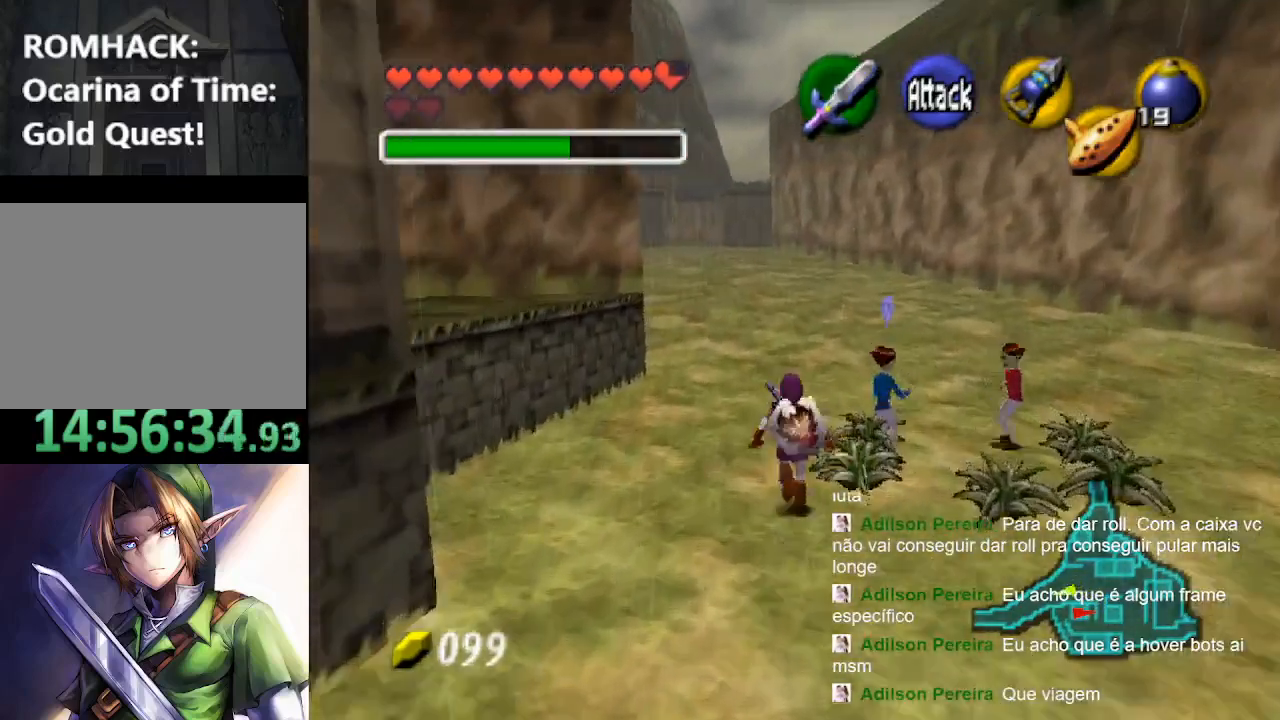
{"buttons": [], "left_stick": "up", "right_stick": "center", "events": []}
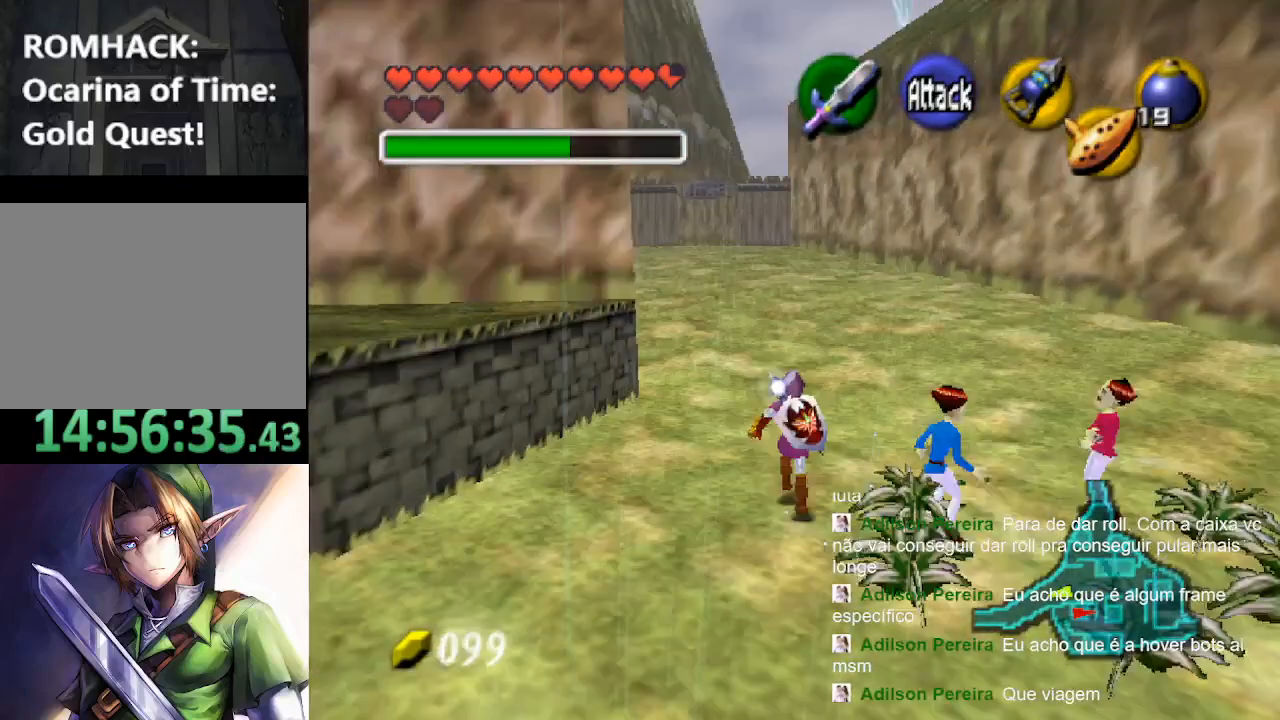
{"buttons": [], "left_stick": "up", "right_stick": "center", "events": []}
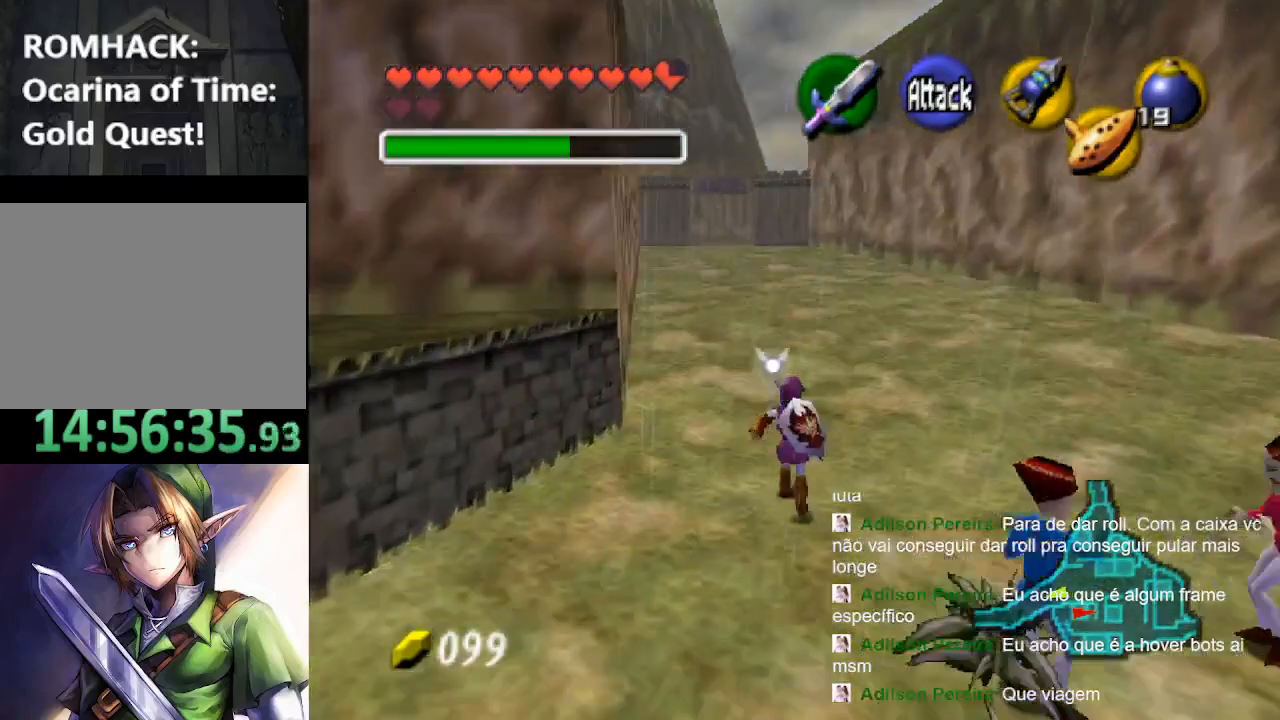
{"buttons": [], "left_stick": "up", "right_stick": "center", "events": [[100, "B", "down"], [233, "B", "up"]]}
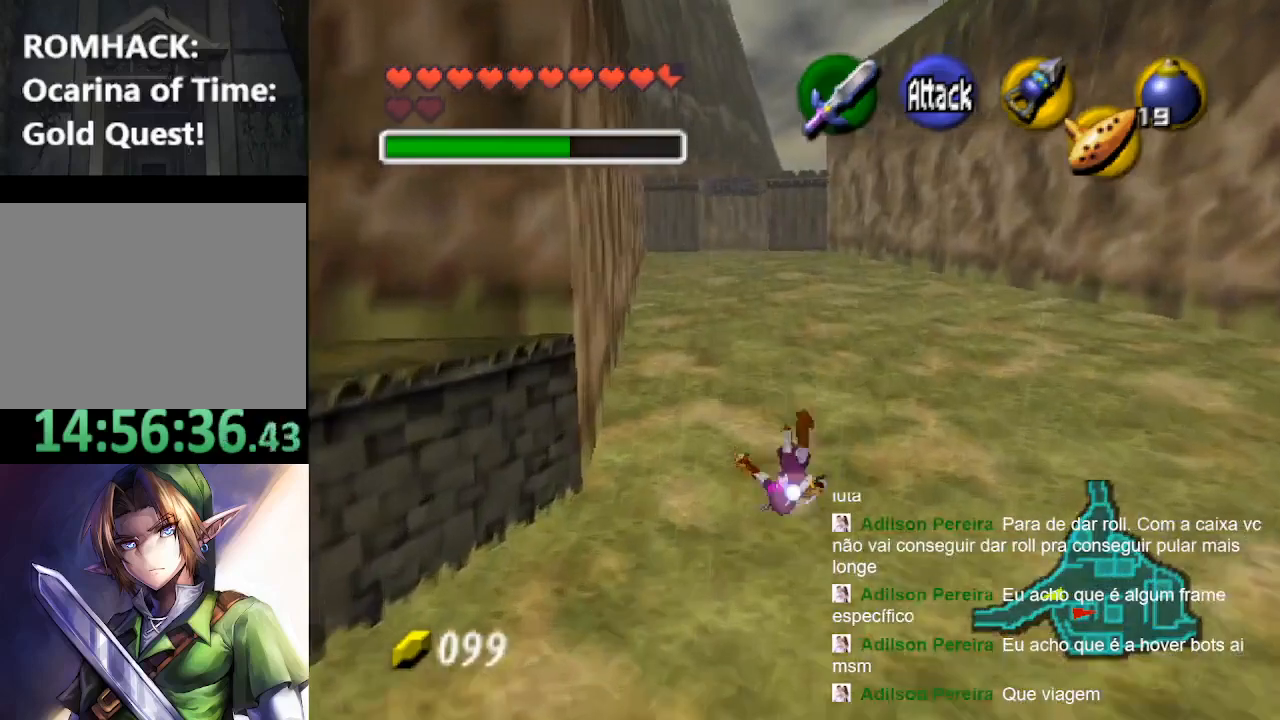
{"buttons": [], "left_stick": "up", "right_stick": "center", "events": [[300, "B", "down"], [433, "B", "up"]]}
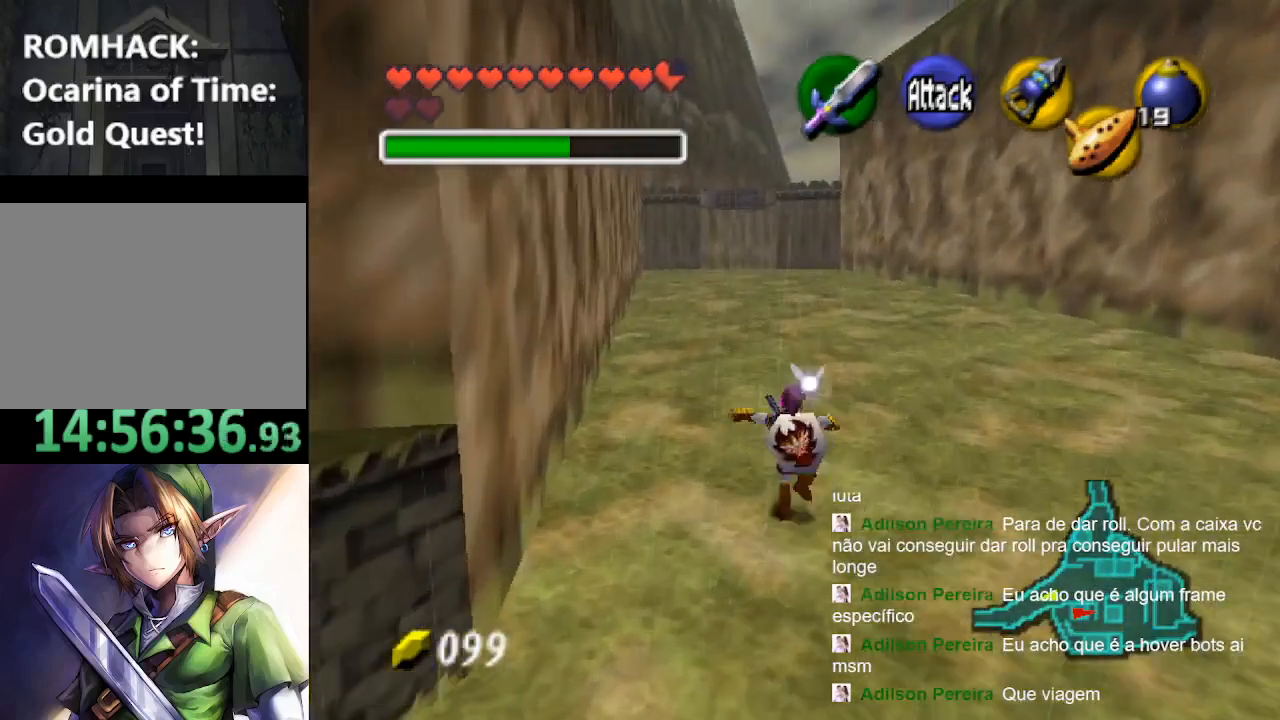
{"buttons": ["B"], "left_stick": "up", "right_stick": "center", "events": [[433, "B", "down"]]}
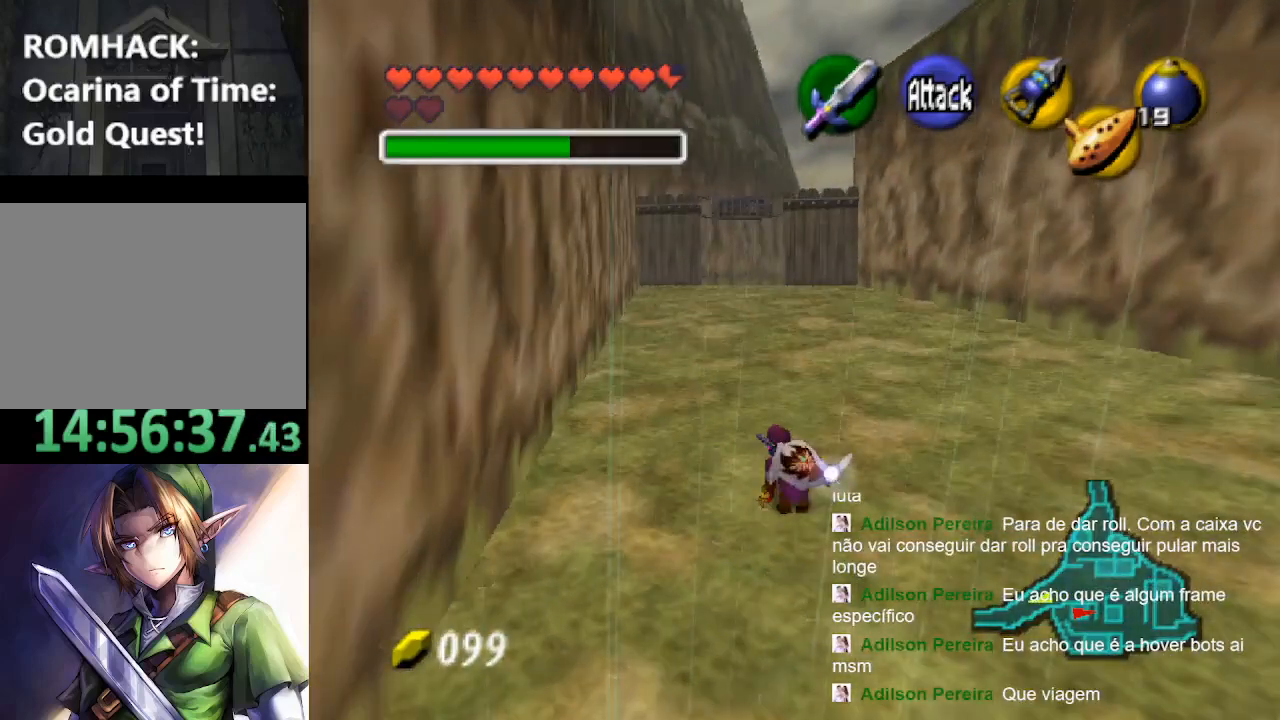
{"buttons": [], "left_stick": "up", "right_stick": "center", "events": [[100, "B", "up"]]}
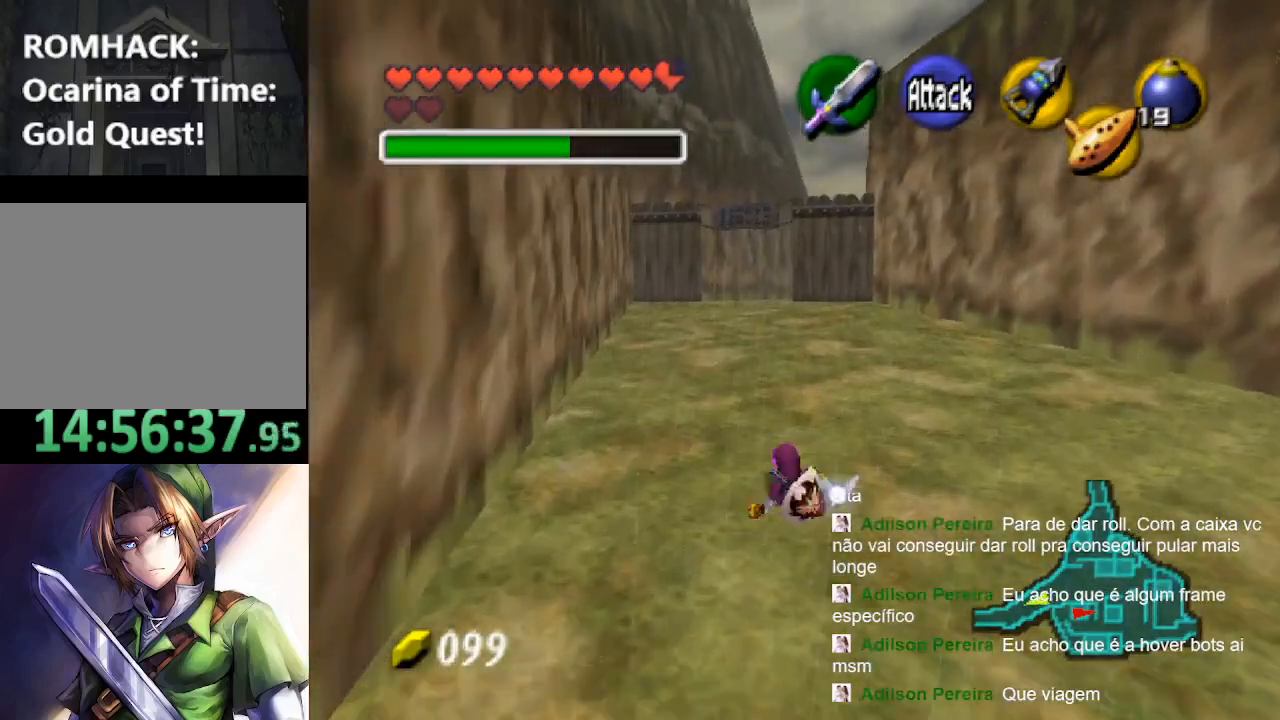
{"buttons": [], "left_stick": "up", "right_stick": "center", "events": [[133, "B", "down"], [267, "B", "up"]]}
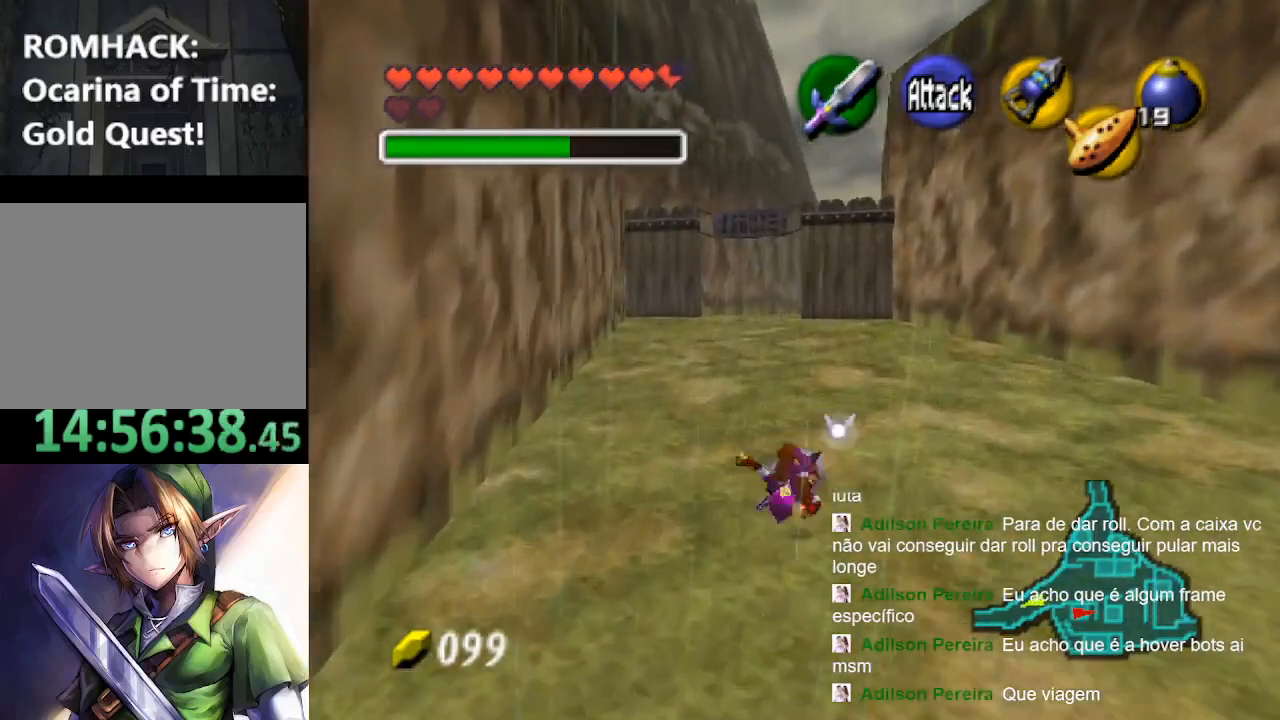
{"buttons": [], "left_stick": "up", "right_stick": "center", "events": [[300, "B", "down"], [467, "B", "up"]]}
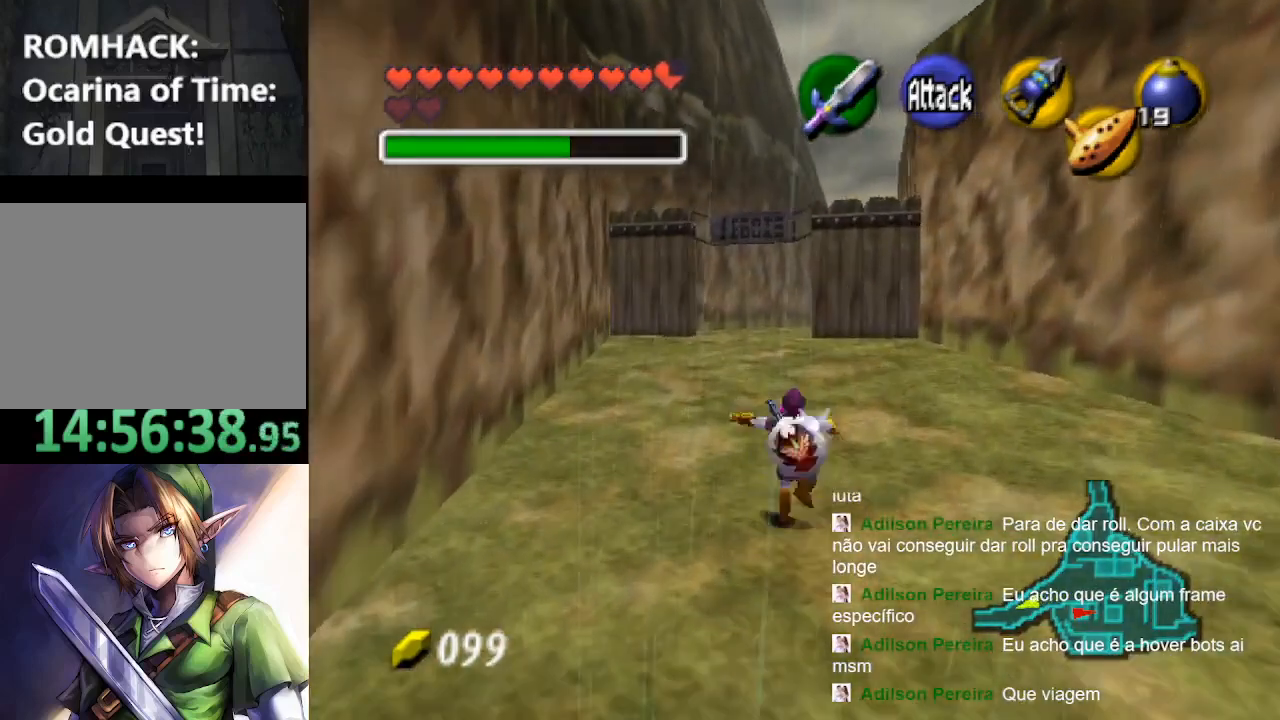
{"buttons": [], "left_stick": "up", "right_stick": "center", "events": []}
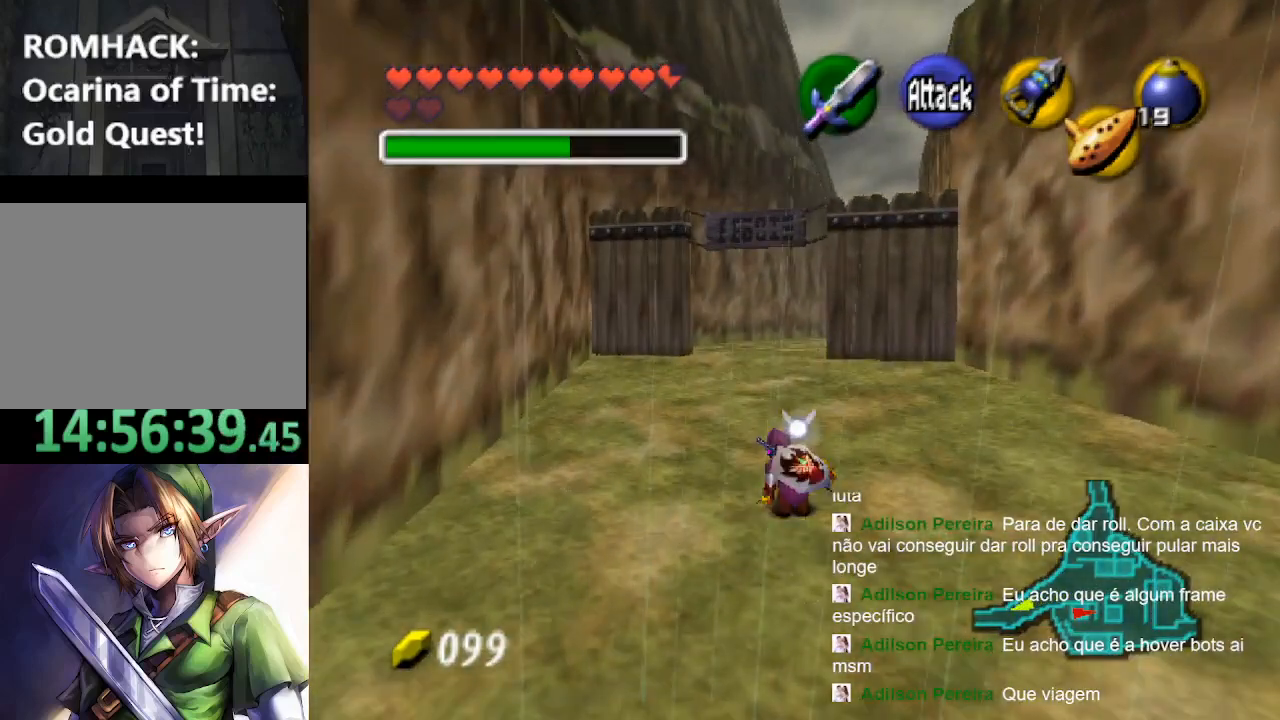
{"buttons": [], "left_stick": "up", "right_stick": "center", "events": [[67, "B", "down"], [167, "B", "up"], [300, "B", "down"], [400, "B", "up"]]}
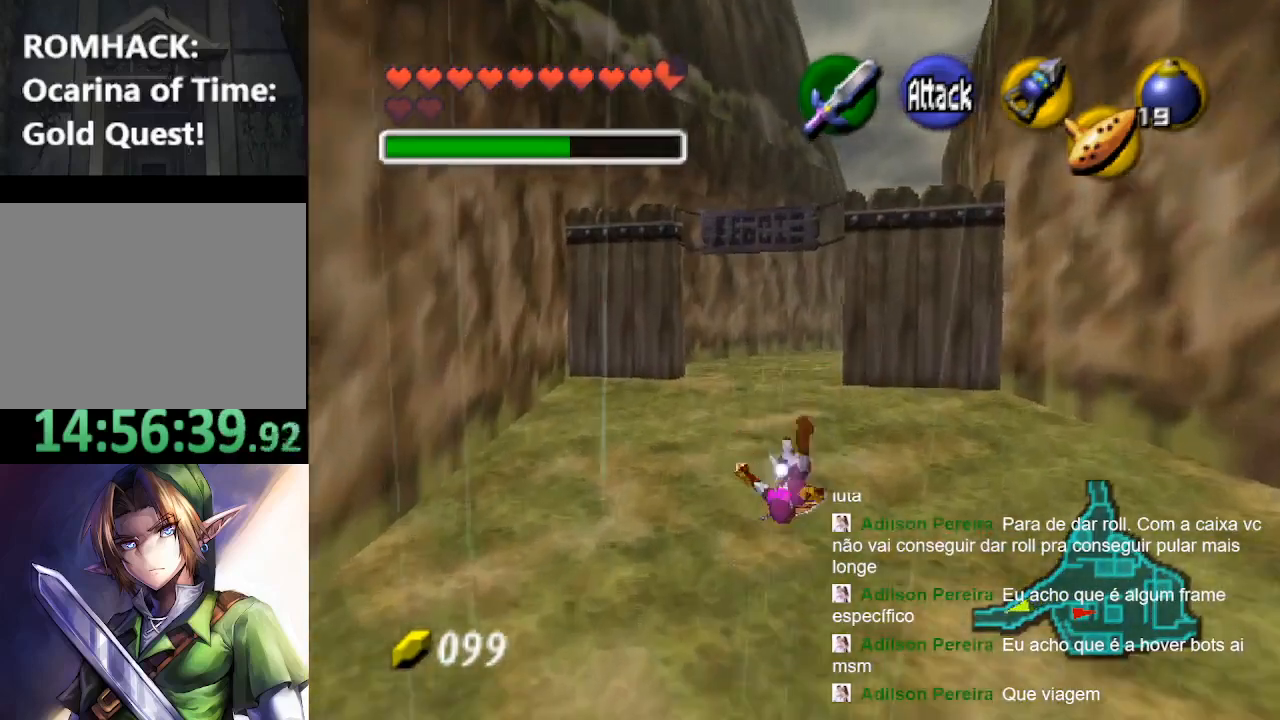
{"buttons": ["B"], "left_stick": "up", "right_stick": "center", "events": [[67, "B", "down"], [167, "B", "up"], [267, "B", "down"], [367, "B", "up"], [500, "B", "down"]]}
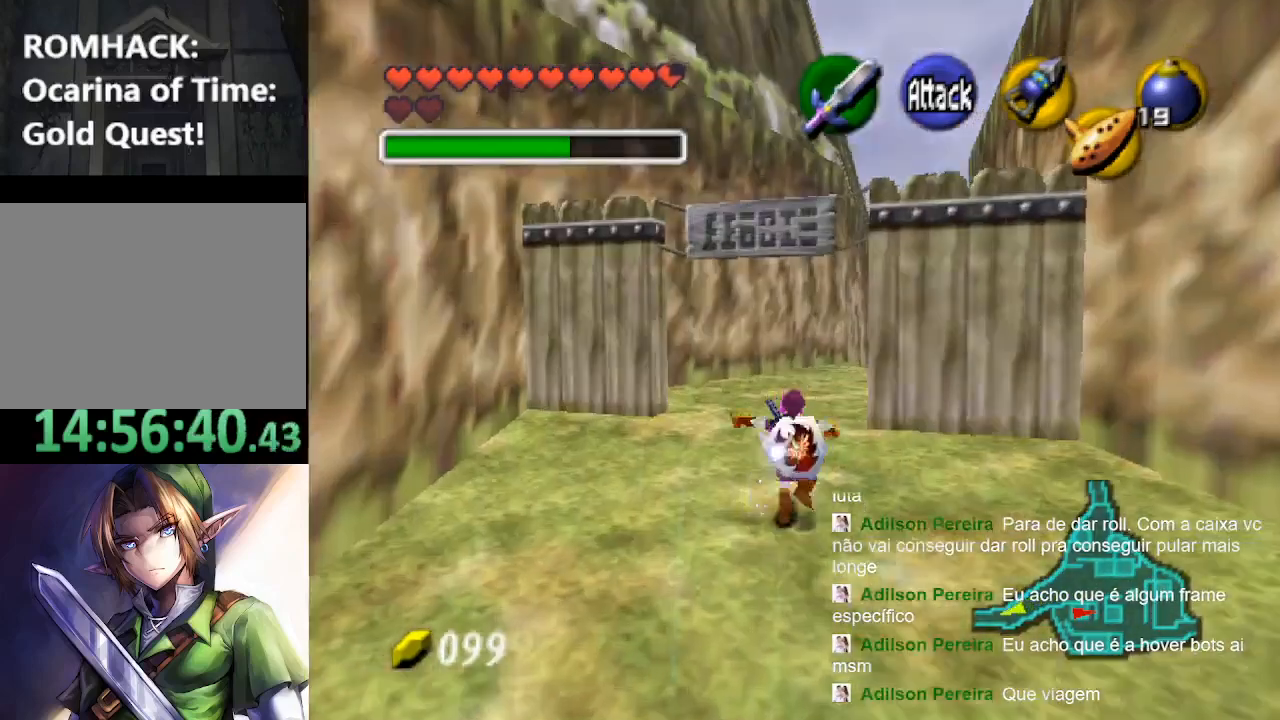
{"buttons": [], "left_stick": "up", "right_stick": "center", "events": [[100, "B", "up"], [233, "B", "down"], [300, "B", "up"]]}
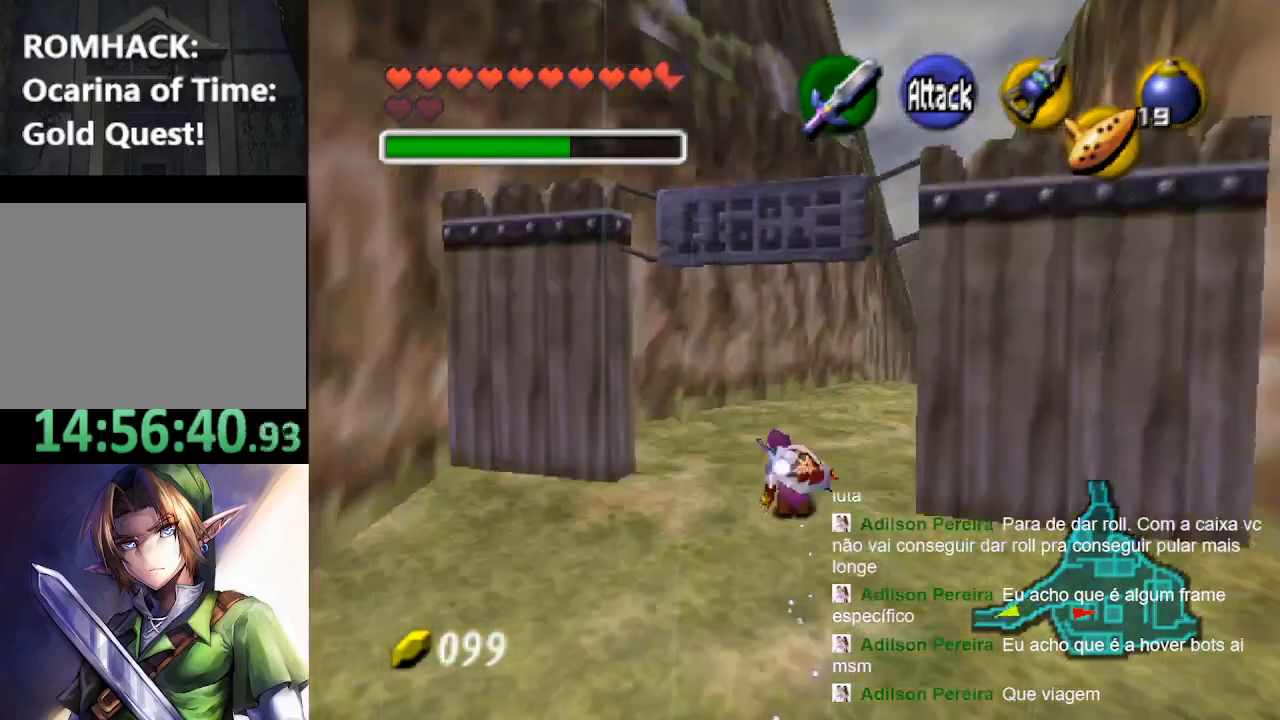
{"buttons": ["B"], "left_stick": "up", "right_stick": "center", "events": [[33, "B", "down"], [133, "B", "up"], [233, "B", "down"], [333, "B", "up"], [500, "B", "down"]]}
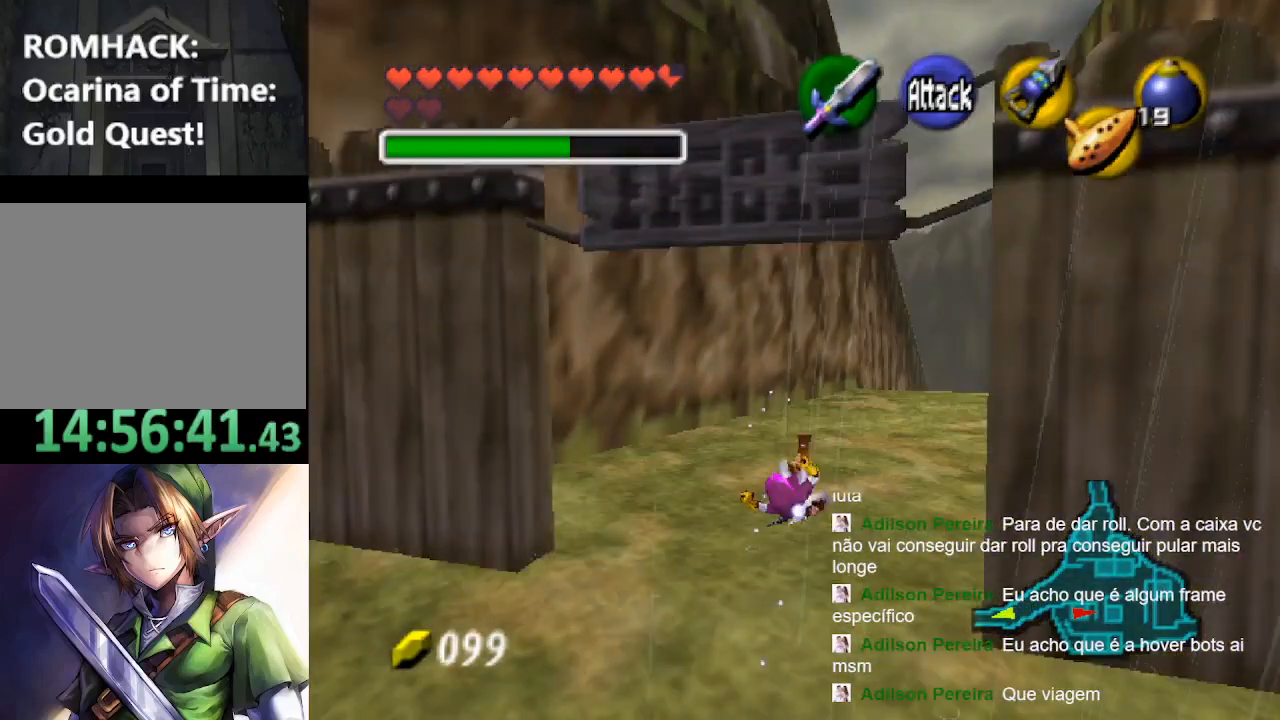
{"buttons": ["B"], "left_stick": "up", "right_stick": "center", "events": [[100, "B", "up"], [267, "B", "down"], [400, "B", "up"], [500, "B", "down"]]}
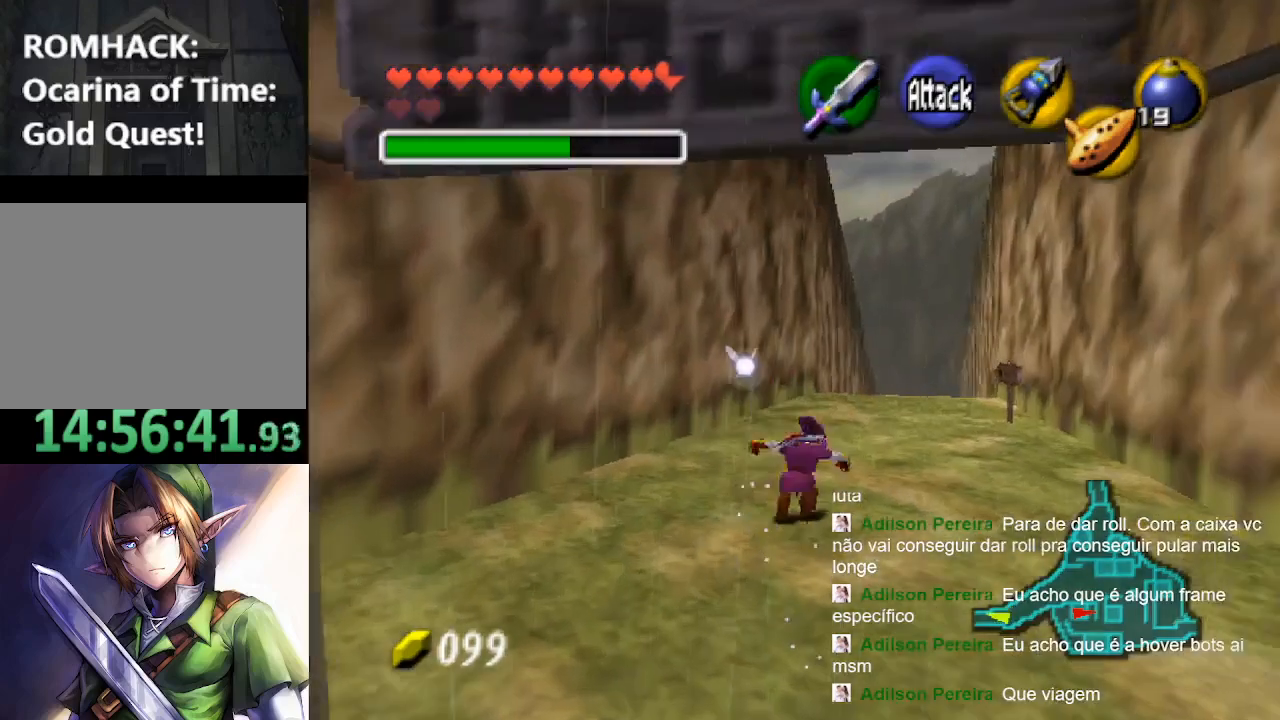
{"buttons": ["B"], "left_stick": "up", "right_stick": "center", "events": [[100, "B", "up"], [433, "B", "down"]]}
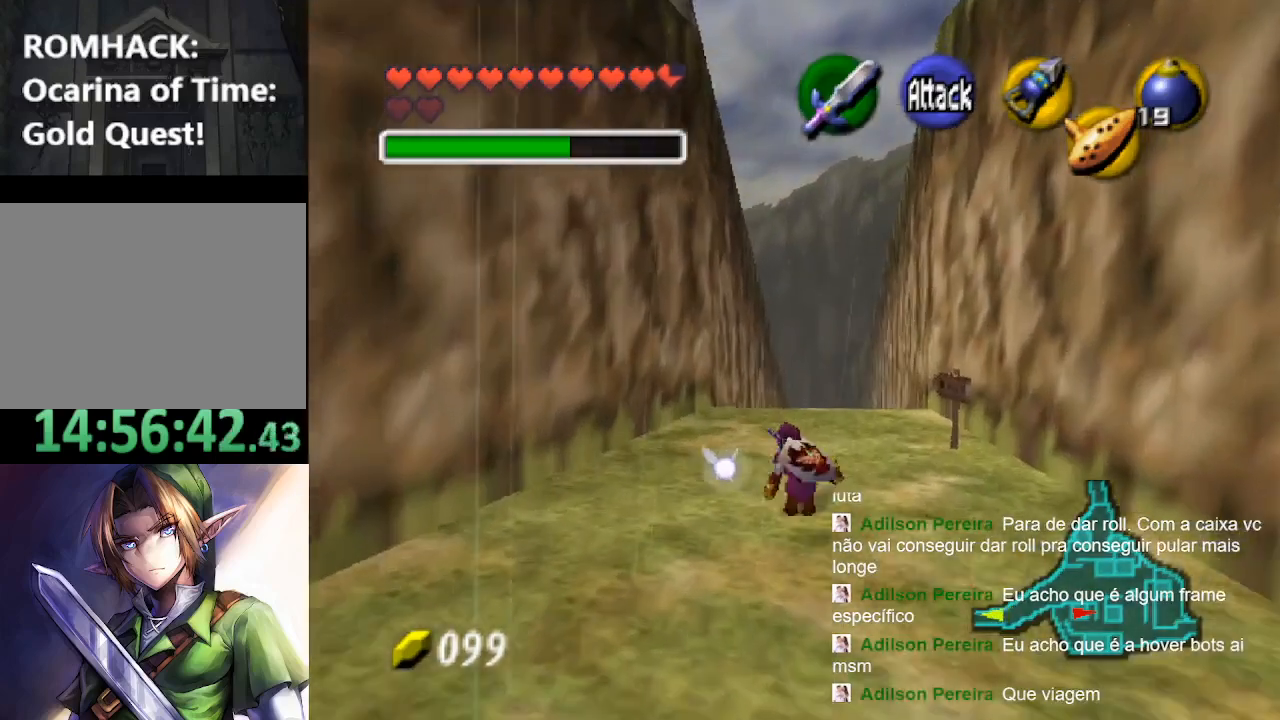
{"buttons": [], "left_stick": "up", "right_stick": "center", "events": [[67, "B", "up"], [133, "B", "down"], [233, "B", "up"]]}
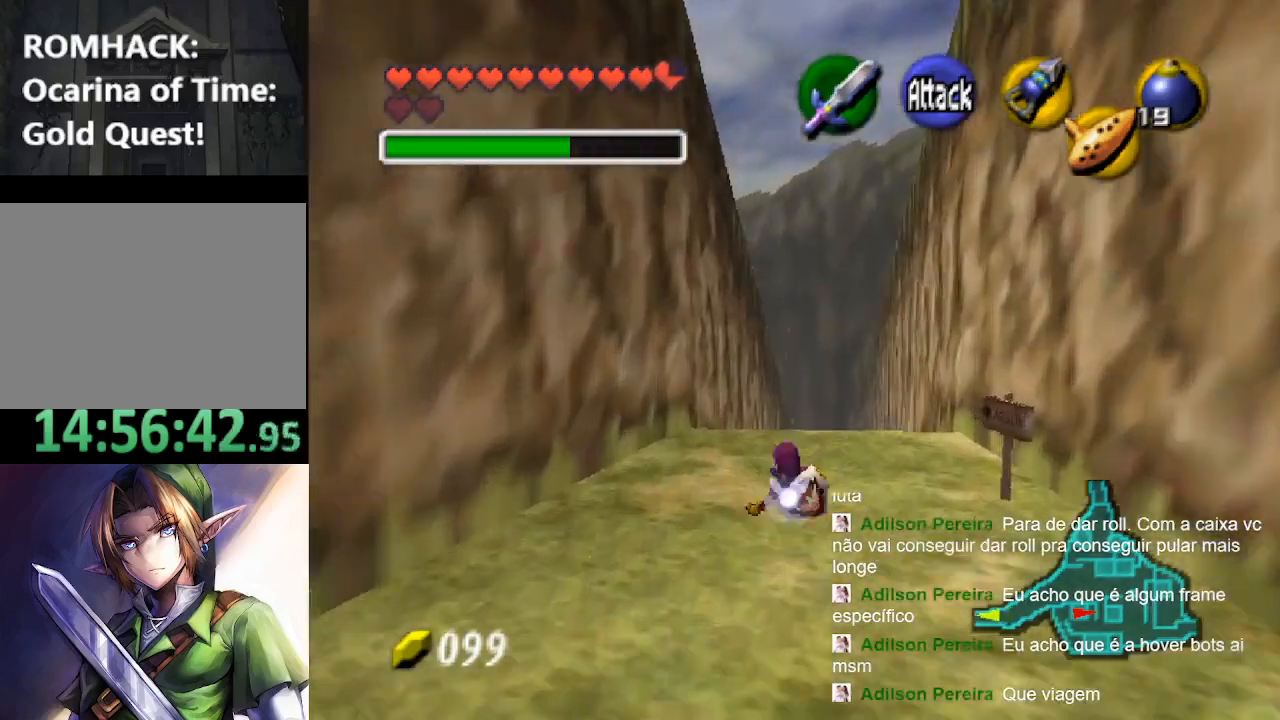
{"buttons": ["B"], "left_stick": "up", "right_stick": "center", "events": [[33, "B", "down"], [167, "B", "up"], [300, "B", "down"], [400, "B", "up"], [467, "B", "down"]]}
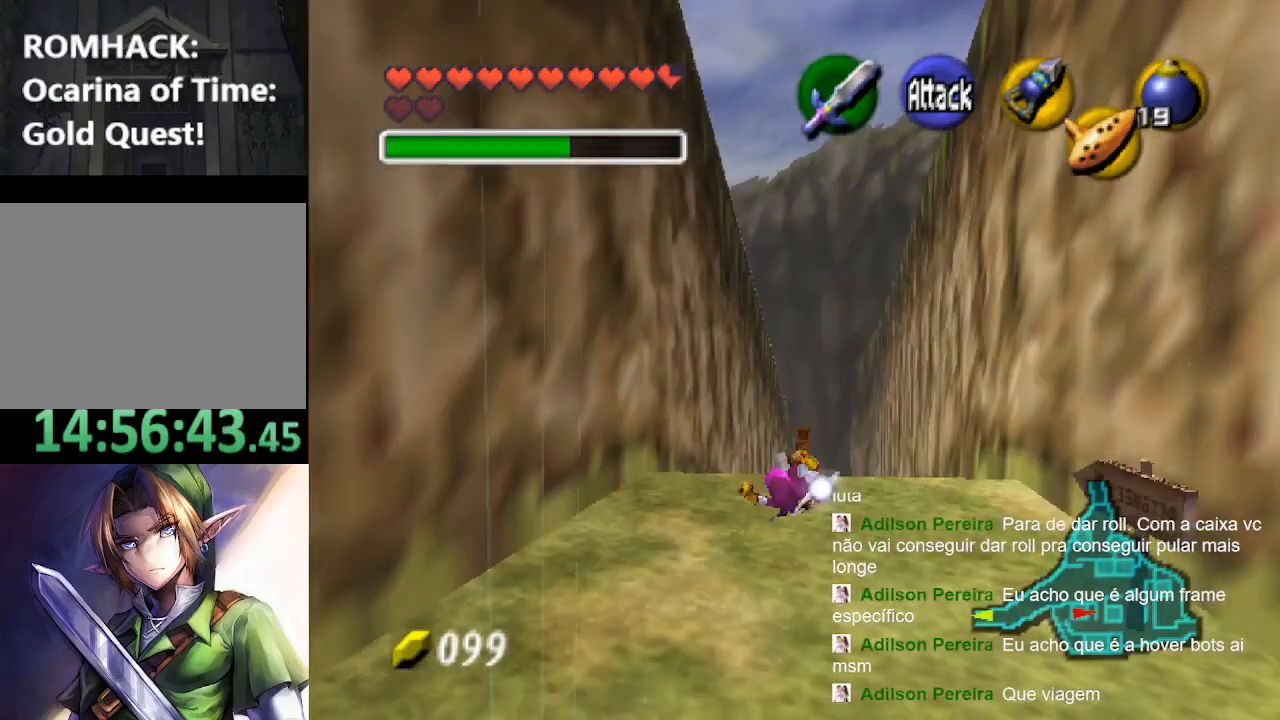
{"buttons": ["B"], "left_stick": "up", "right_stick": "center", "events": [[100, "B", "up"], [200, "B", "down"], [333, "B", "up"], [400, "B", "down"]]}
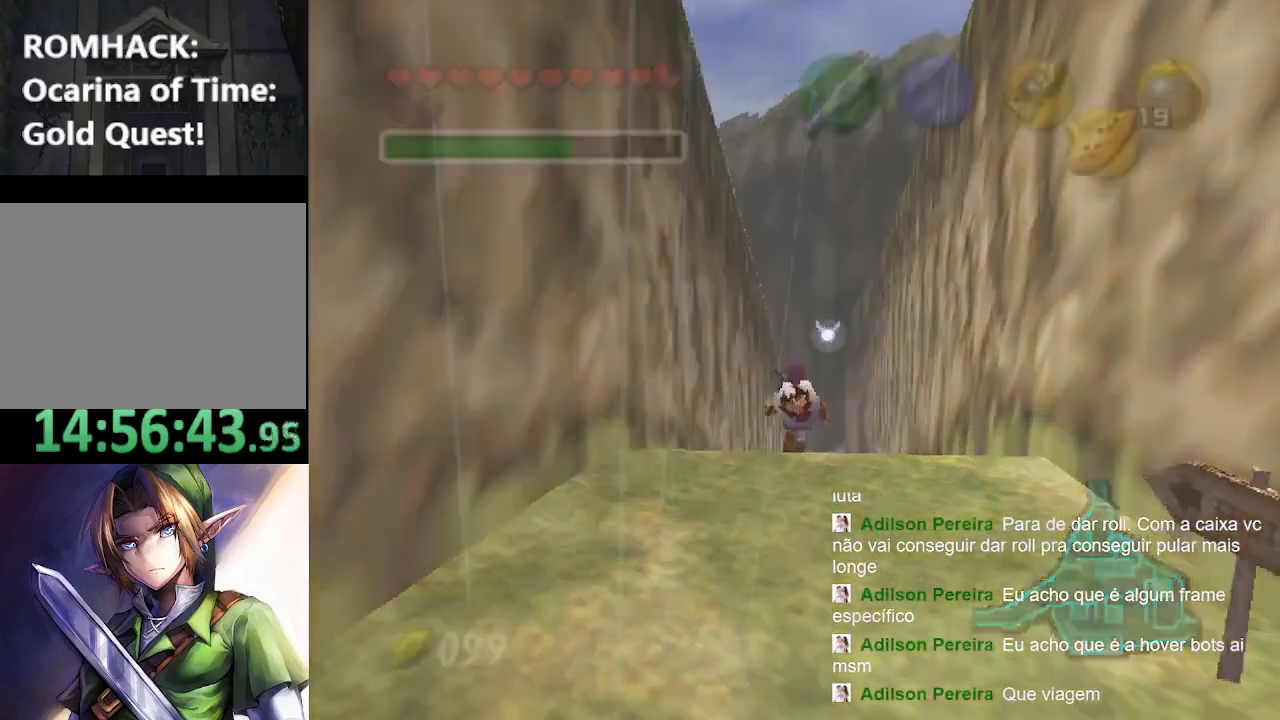
{"buttons": ["B"], "left_stick": "center", "right_stick": "center", "events": [[67, "B", "up"], [167, "B", "down"], [300, "Y", "down"], [300, "left_stick", "center"], [400, "B", "up"], [500, "B", "down"], [500, "Y", "up"]]}
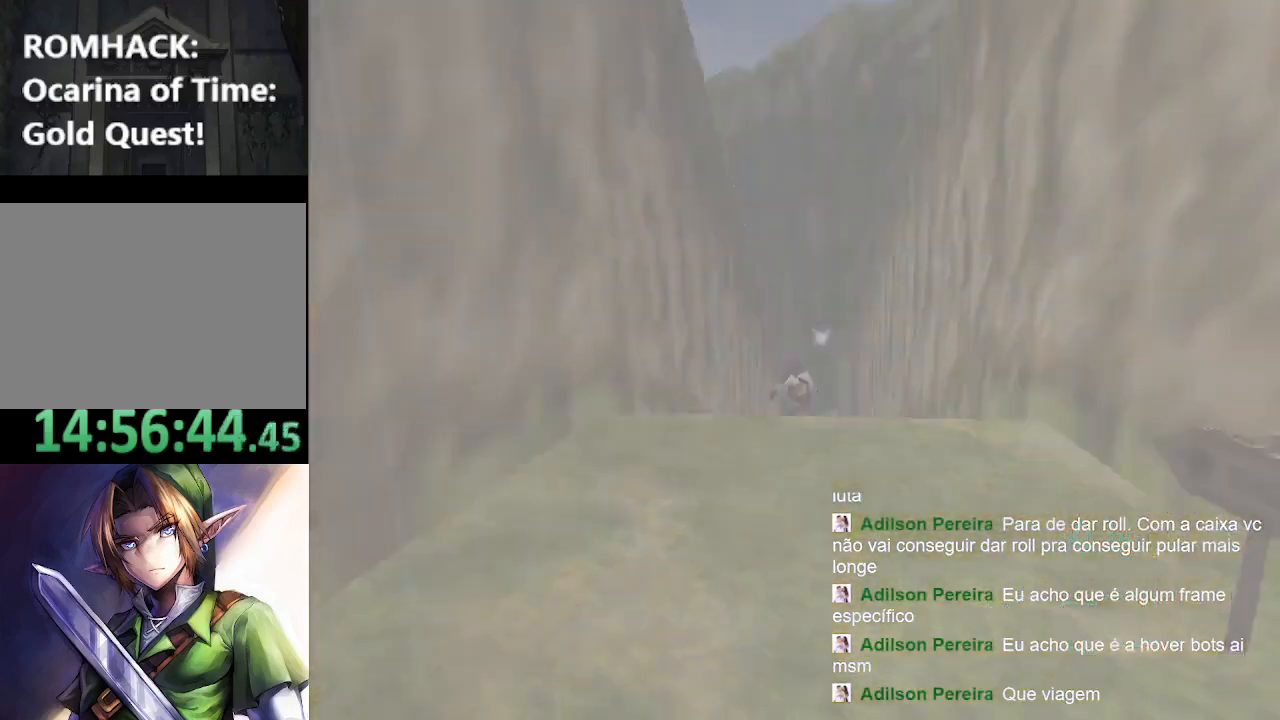
{"buttons": ["Y"], "left_stick": "center", "right_stick": "center", "events": [[167, "B", "up"], [167, "Y", "down"], [267, "B", "down"], [300, "Y", "up"], [433, "B", "up"], [433, "Y", "down"]]}
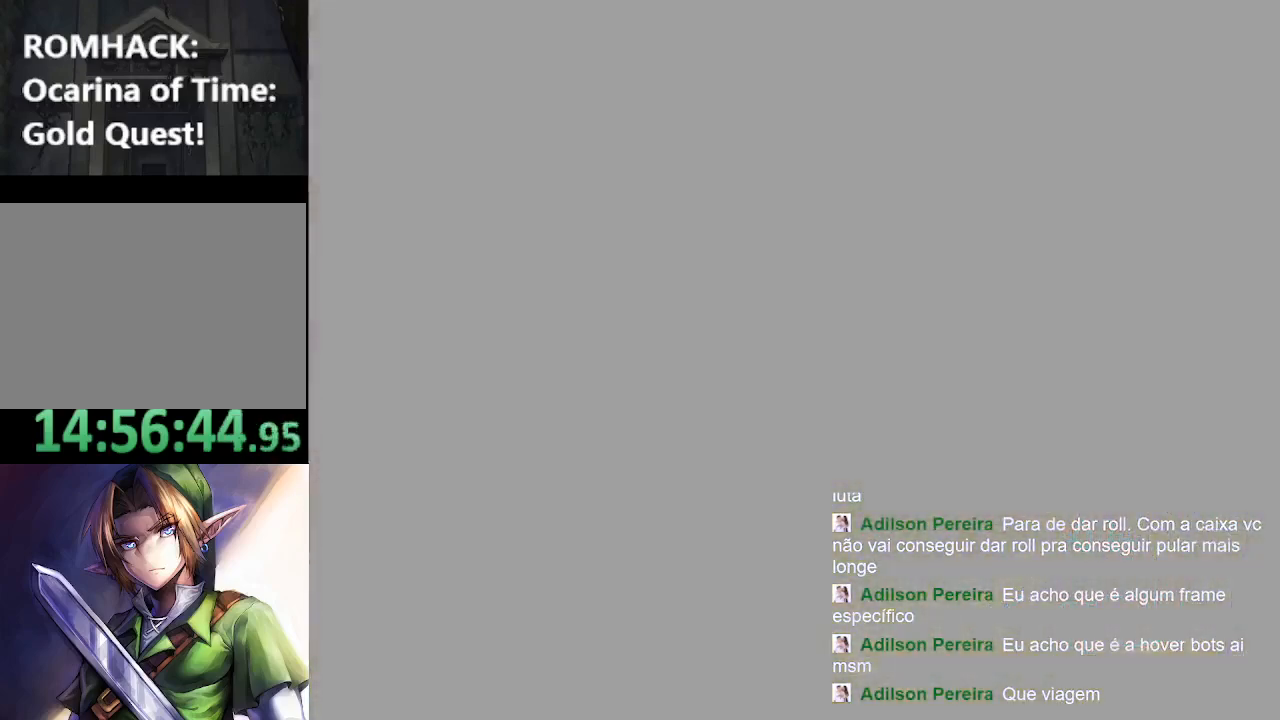
{"buttons": ["B"], "left_stick": "center", "right_stick": "center", "events": [[33, "B", "down"], [33, "Y", "up"], [167, "B", "up"], [300, "B", "down"], [300, "Y", "down"], [433, "Y", "up"]]}
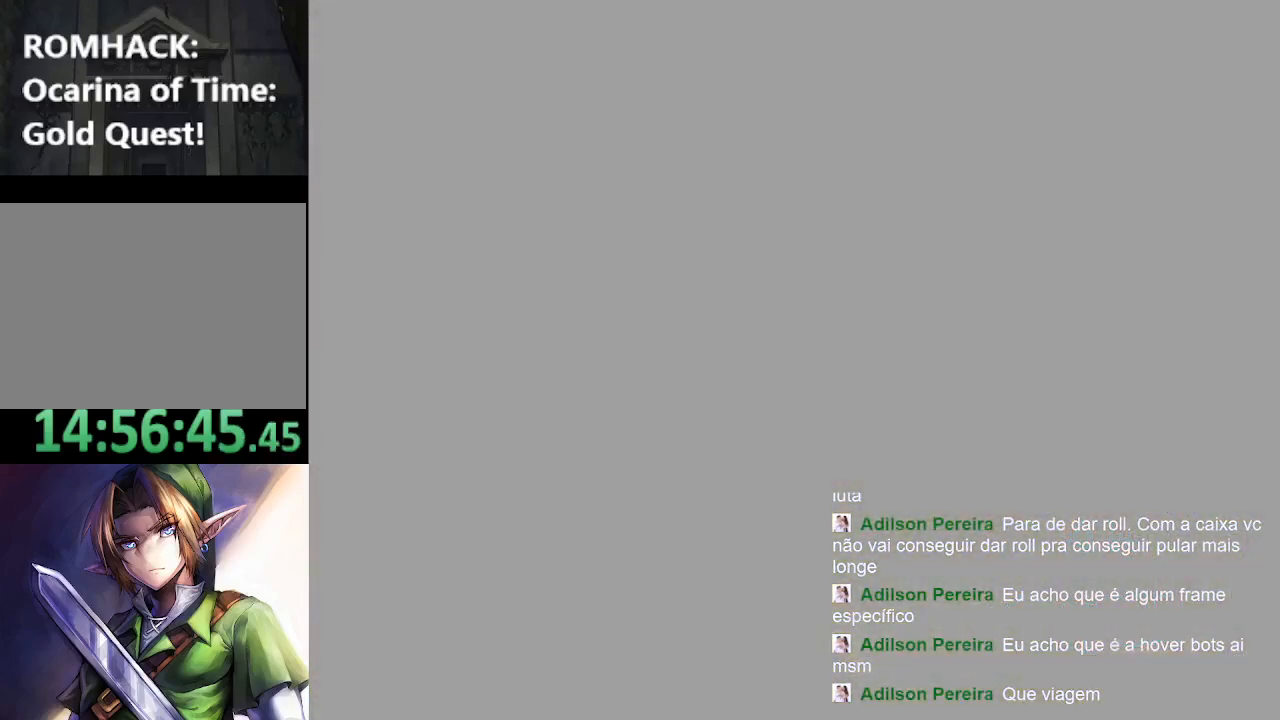
{"buttons": ["B"], "left_stick": "up", "right_stick": "center", "events": [[67, "B", "up"], [67, "Y", "down"], [167, "Y", "up"], [200, "B", "down"], [267, "B", "up"], [333, "left_stick", "up"], [500, "B", "down"]]}